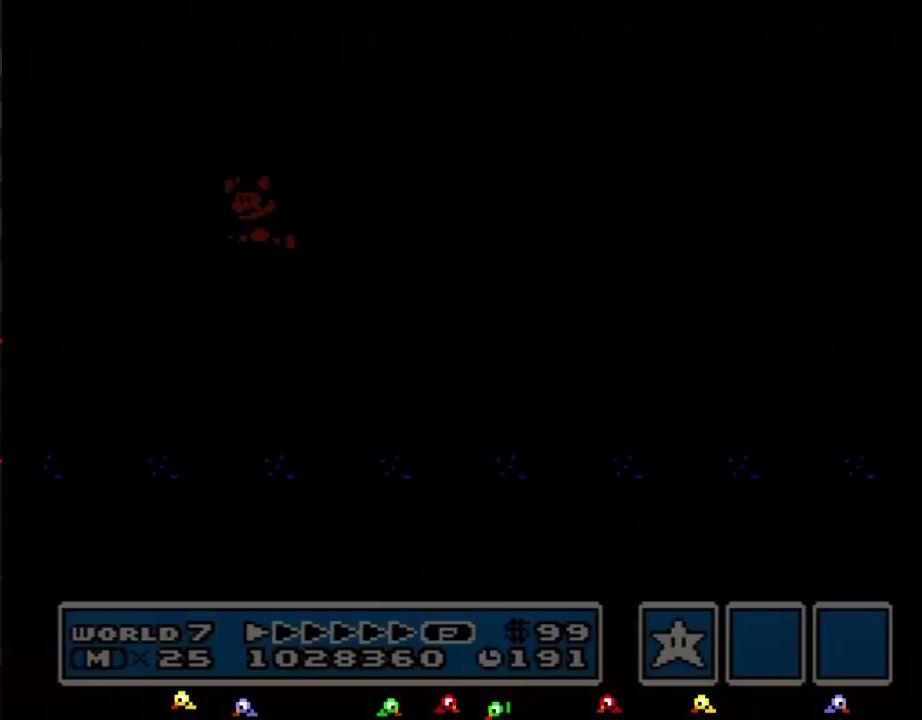
Gameplay with a controller (Nintendo layout); each line is a JSON object with the inputs held at the frame after it. "events" lists button and stick changes between this image and that frame as [ms after this image, input, new state], when the widget could be followed in between. Not read: L3 R3.
{"buttons": [], "events": [[400, "B", "up"], [400, "DPAD_LEFT", "up"]]}
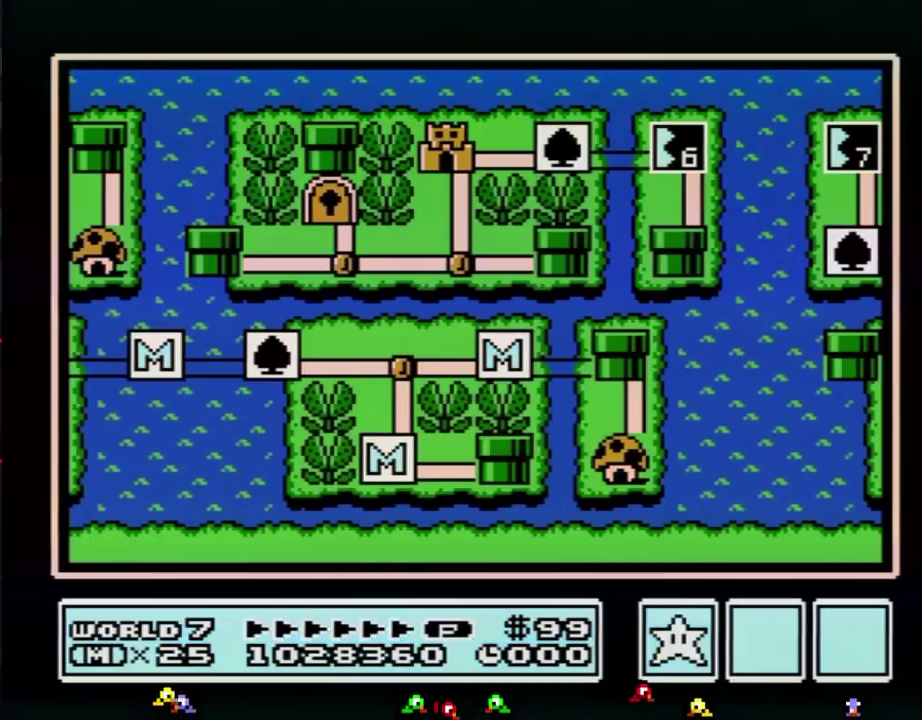
{"buttons": ["DPAD_RIGHT"], "events": [[217, "DPAD_RIGHT", "down"]]}
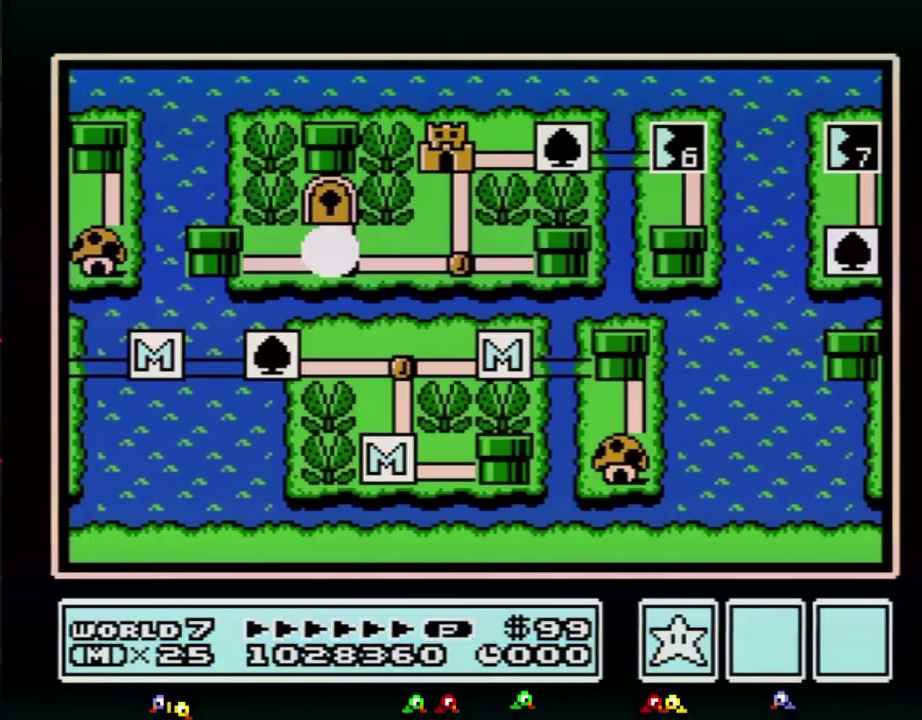
{"buttons": ["DPAD_RIGHT"], "events": []}
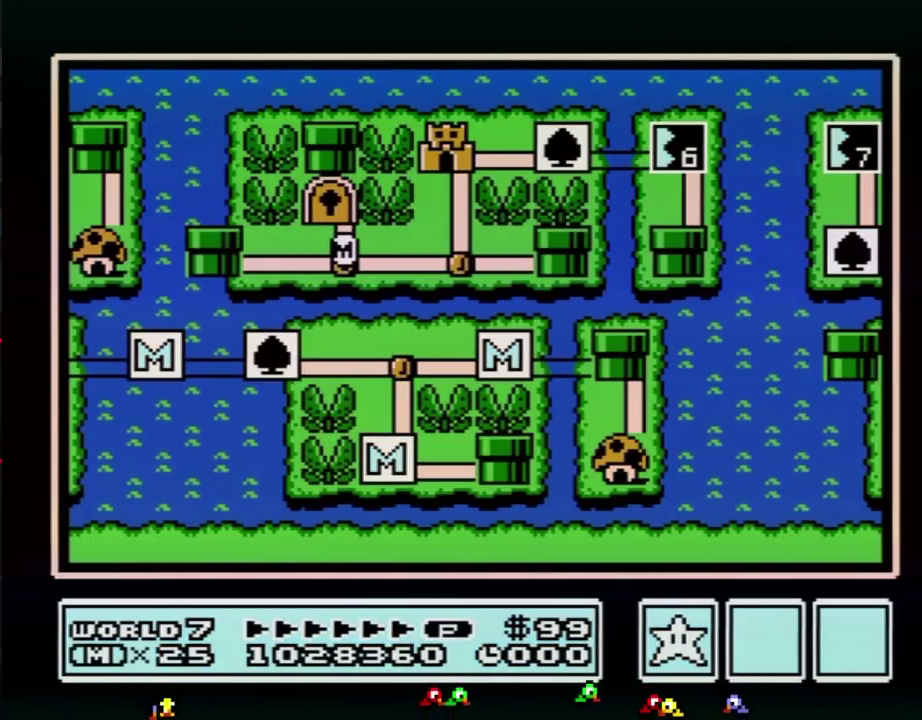
{"buttons": ["DPAD_RIGHT"], "events": []}
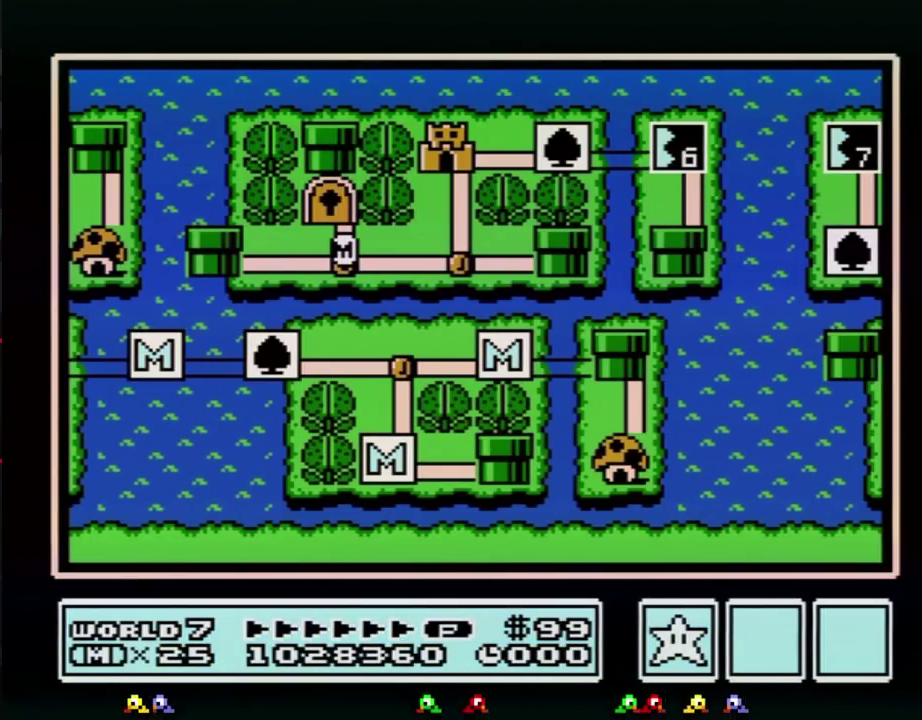
{"buttons": [], "events": [[467, "DPAD_RIGHT", "up"]]}
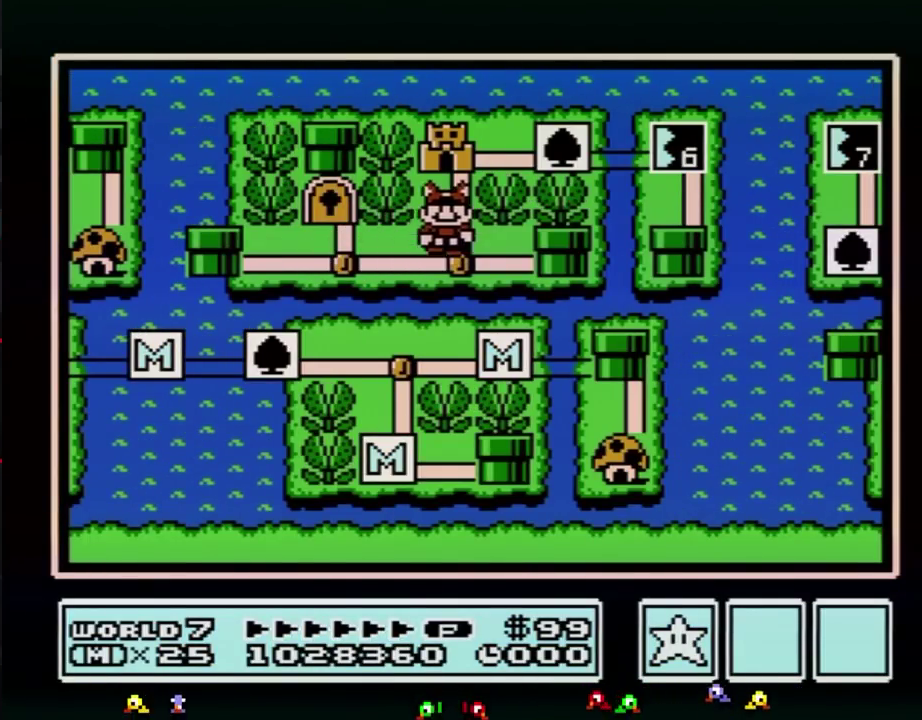
{"buttons": ["DPAD_UP"], "events": [[67, "DPAD_UP", "down"]]}
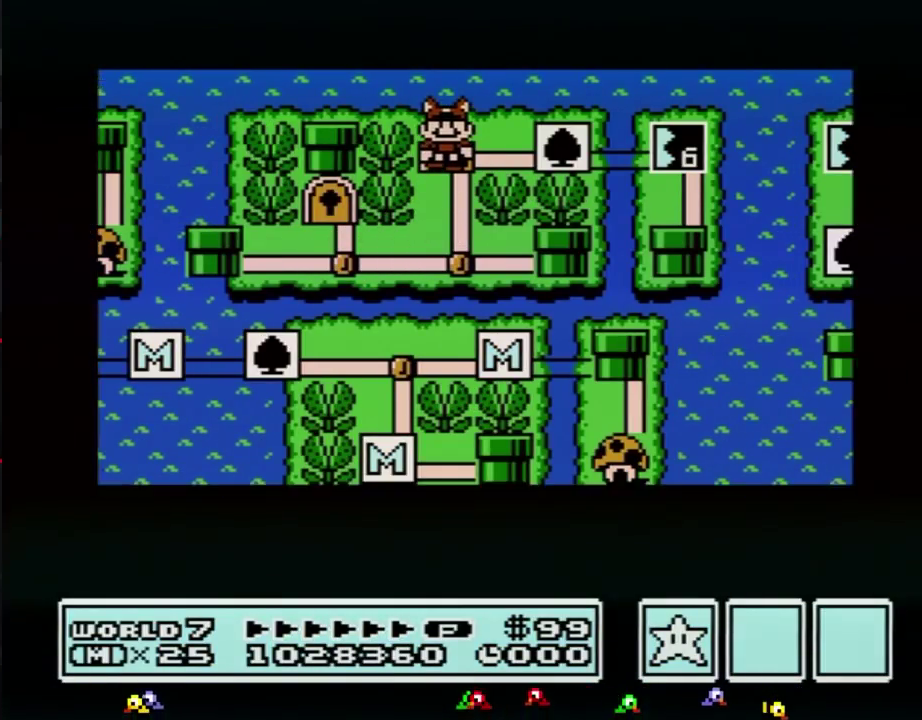
{"buttons": ["DPAD_UP"], "events": []}
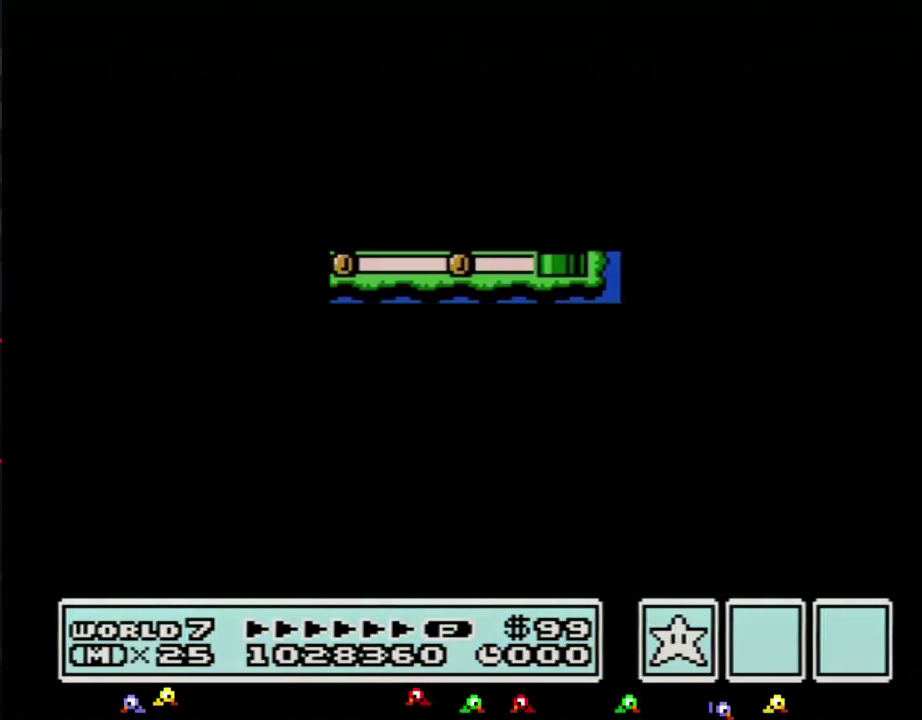
{"buttons": ["B", "DPAD_RIGHT"], "events": [[383, "DPAD_UP", "up"], [500, "B", "down"], [500, "DPAD_RIGHT", "down"]]}
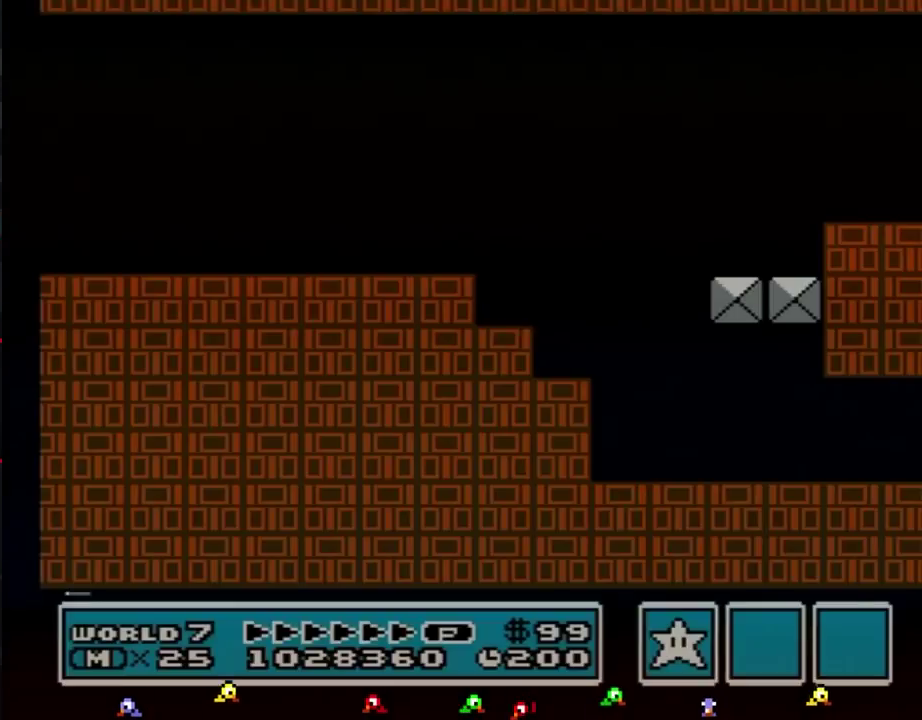
{"buttons": ["B", "DPAD_RIGHT"], "events": []}
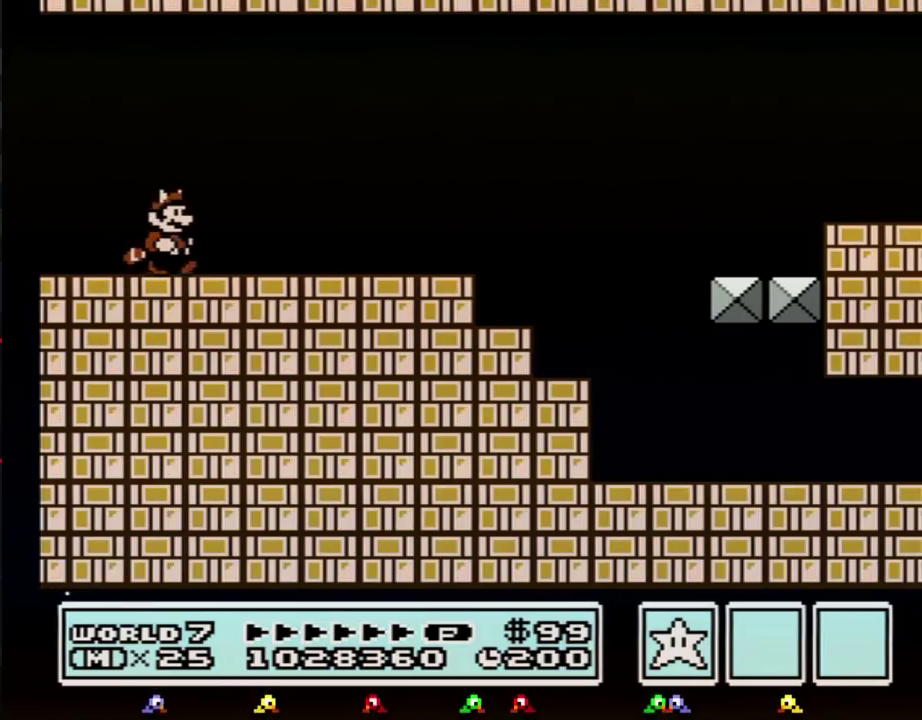
{"buttons": ["B", "DPAD_RIGHT"], "events": []}
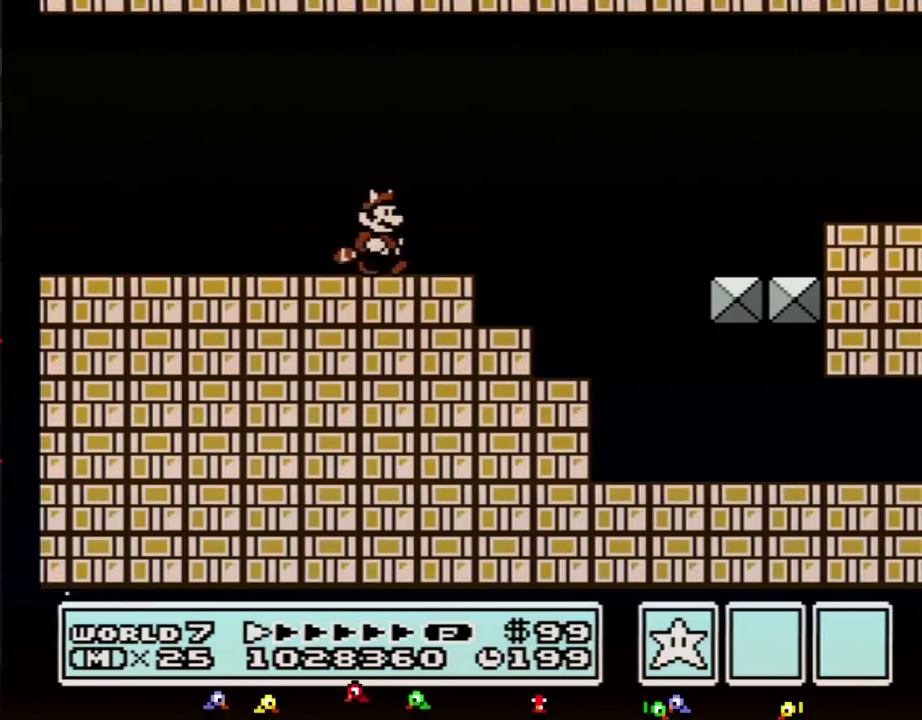
{"buttons": ["B", "DPAD_RIGHT"], "events": []}
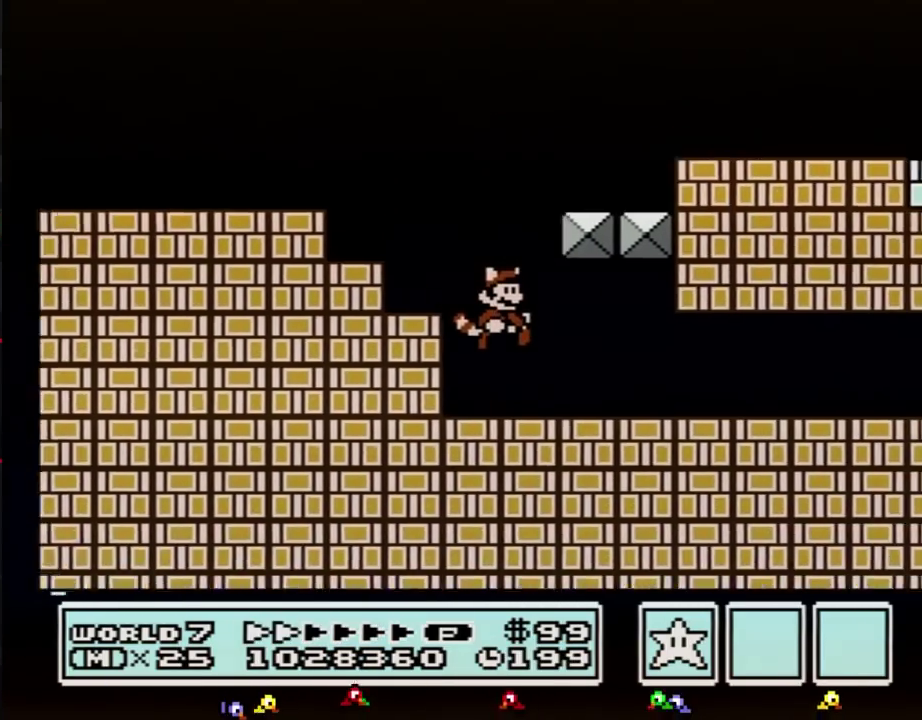
{"buttons": ["B", "DPAD_RIGHT"], "events": []}
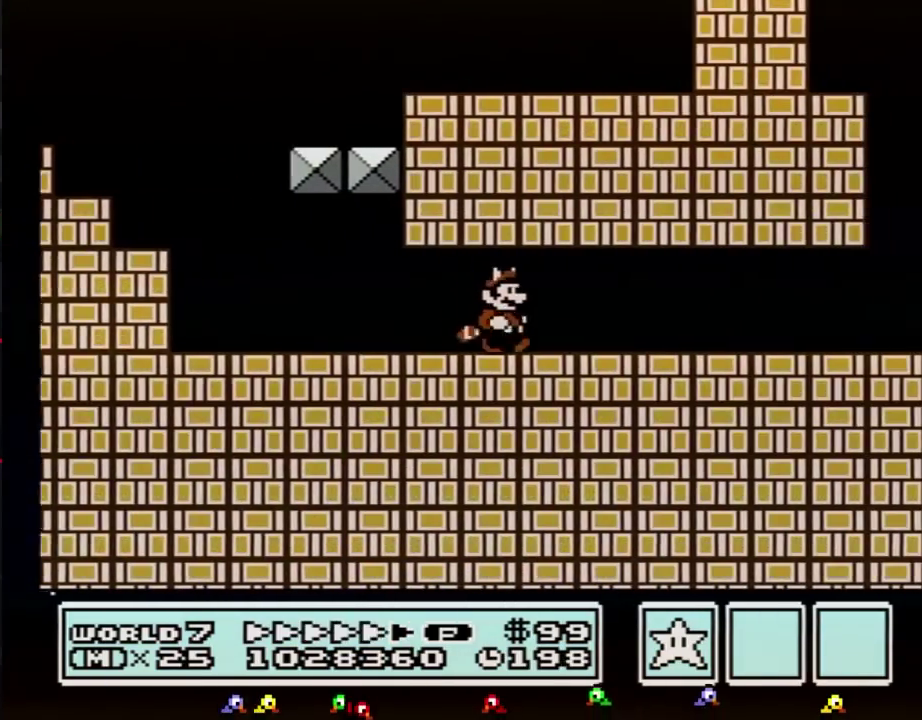
{"buttons": ["B", "DPAD_LEFT"], "events": [[350, "DPAD_RIGHT", "up"], [367, "DPAD_LEFT", "down"]]}
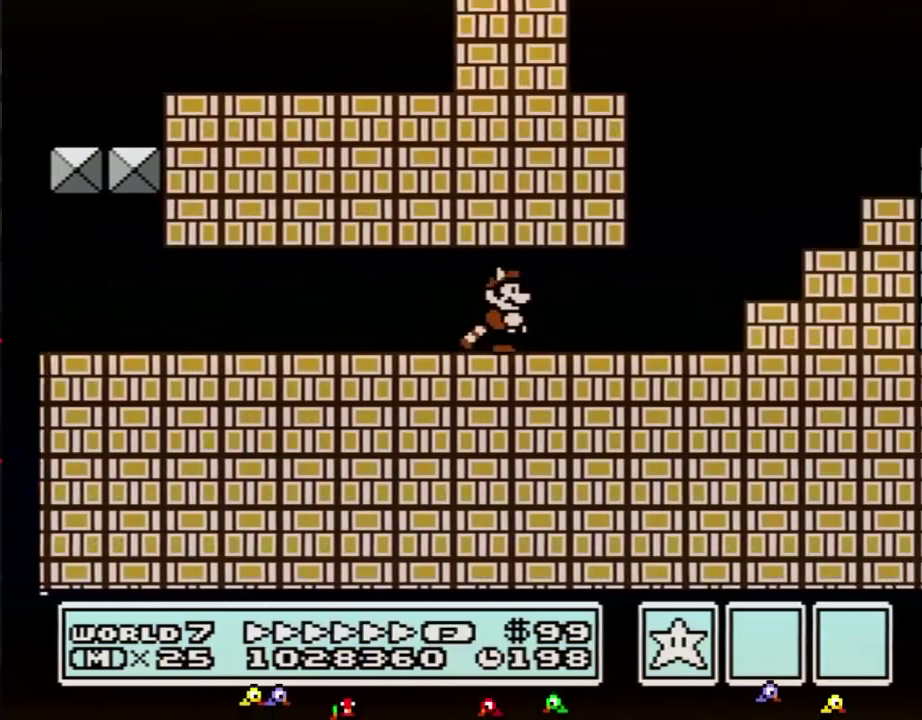
{"buttons": ["A", "B", "DPAD_RIGHT"], "events": [[33, "DPAD_LEFT", "up"], [33, "DPAD_RIGHT", "down"], [467, "A", "down"]]}
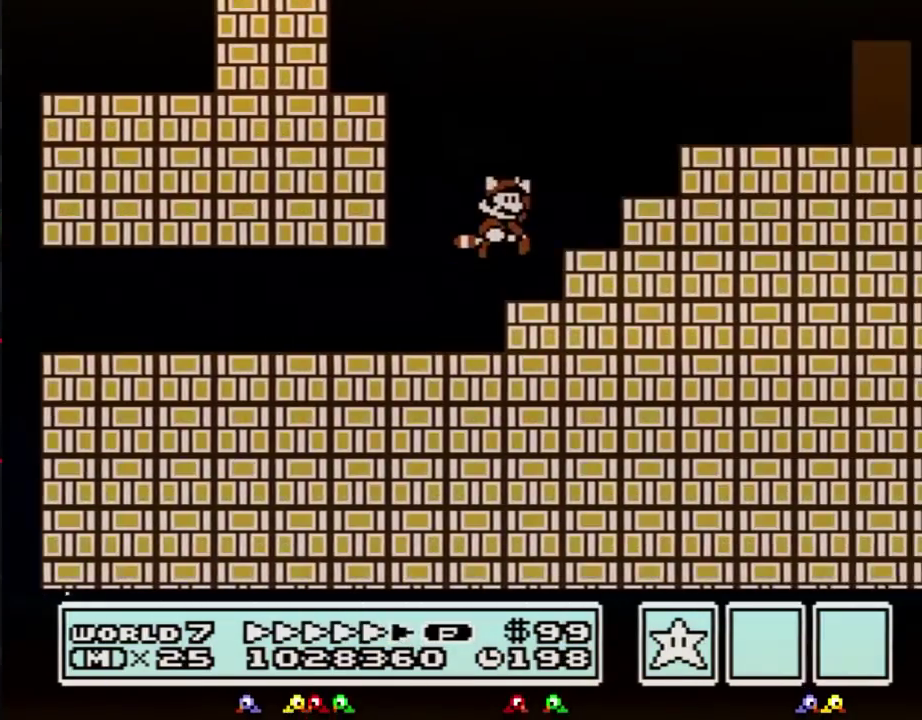
{"buttons": ["B", "DPAD_RIGHT"], "events": [[250, "A", "up"]]}
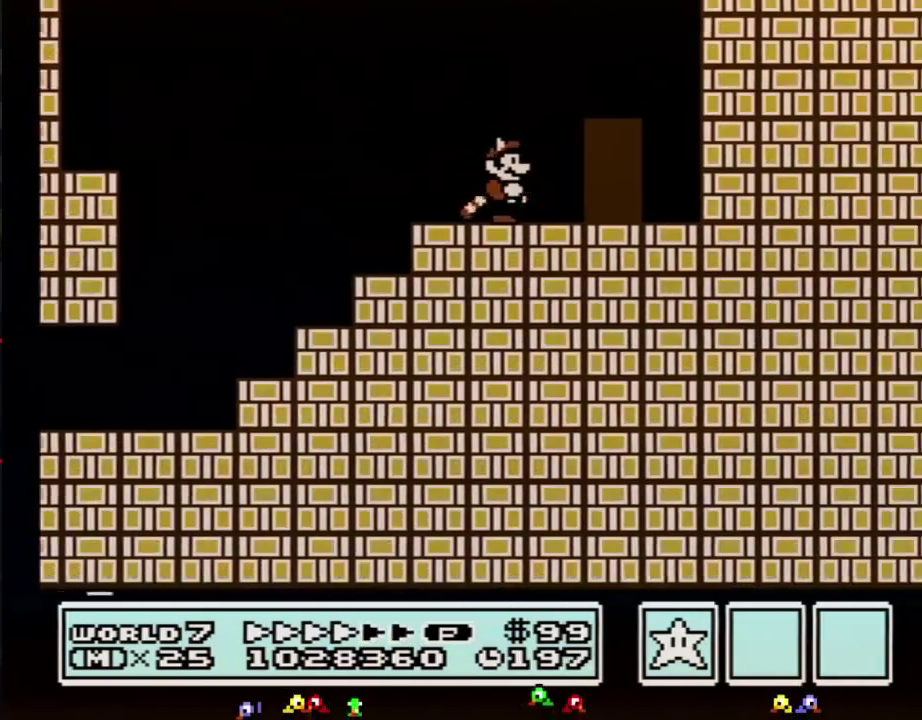
{"buttons": ["B"], "events": [[283, "DPAD_RIGHT", "up"], [317, "DPAD_UP", "down"], [433, "DPAD_UP", "up"]]}
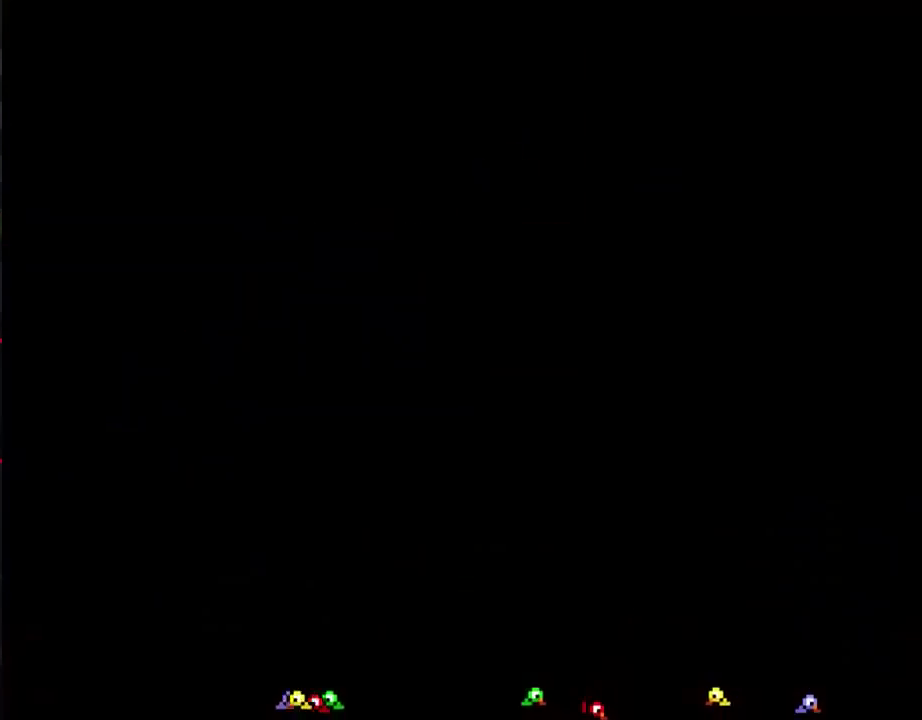
{"buttons": ["B", "DPAD_LEFT"], "events": [[317, "DPAD_LEFT", "down"]]}
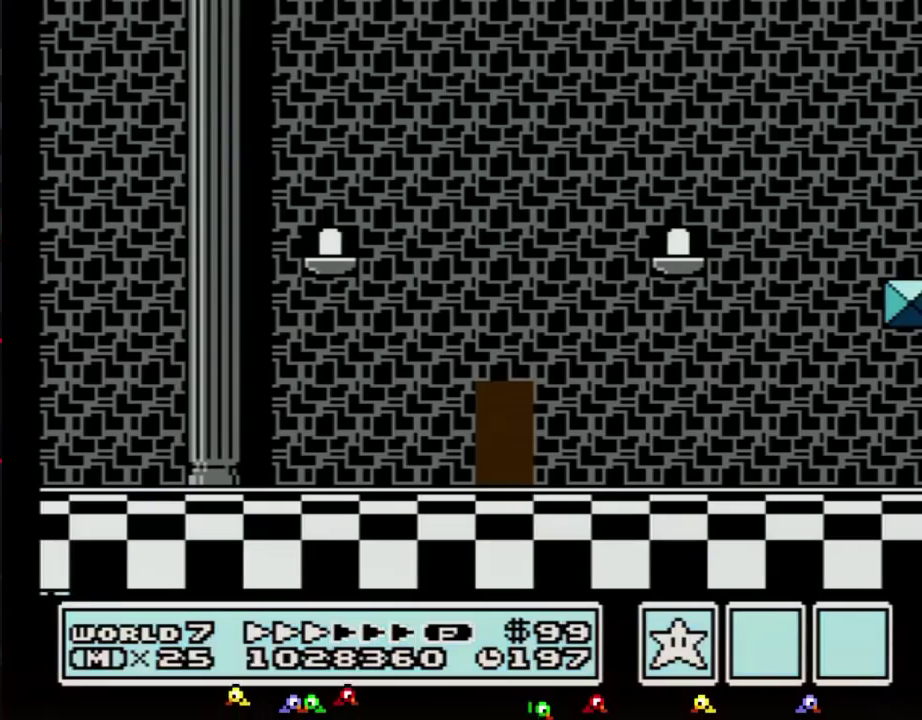
{"buttons": ["B", "DPAD_LEFT"], "events": []}
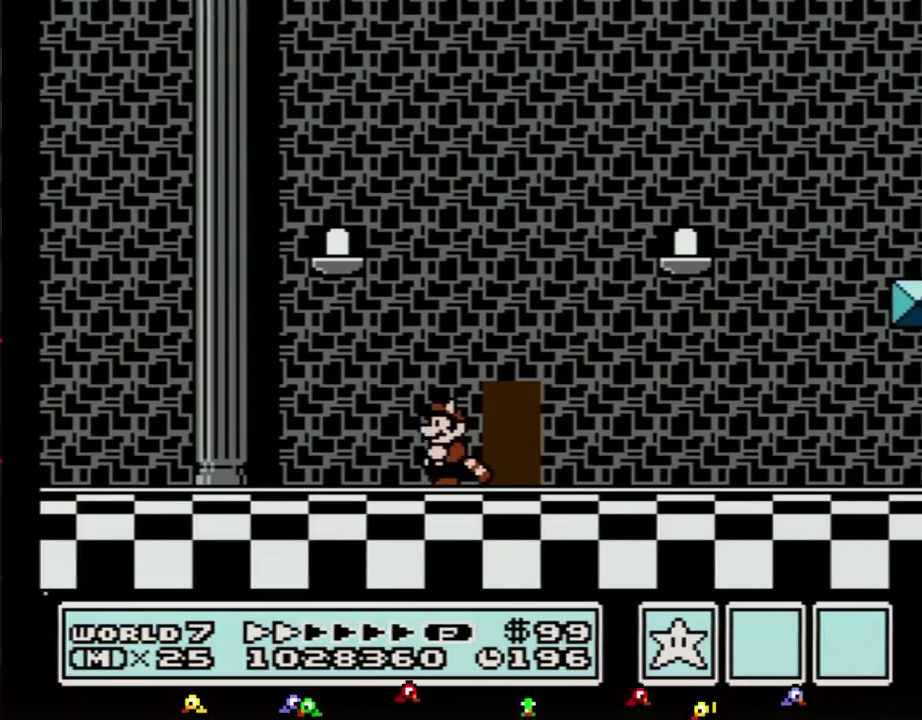
{"buttons": ["B", "DPAD_LEFT"], "events": []}
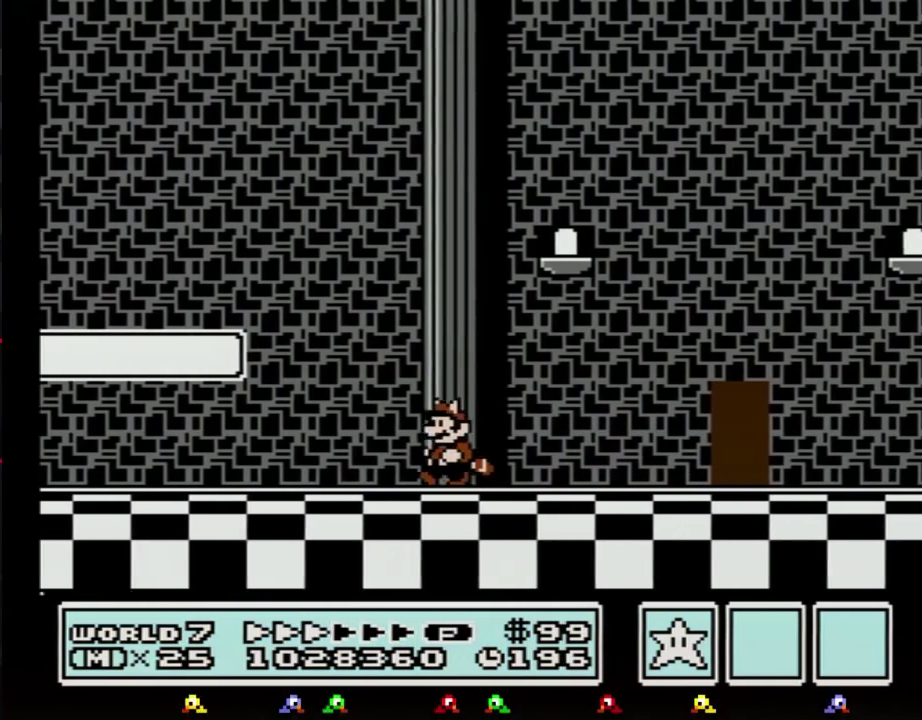
{"buttons": ["B", "DPAD_LEFT"], "events": []}
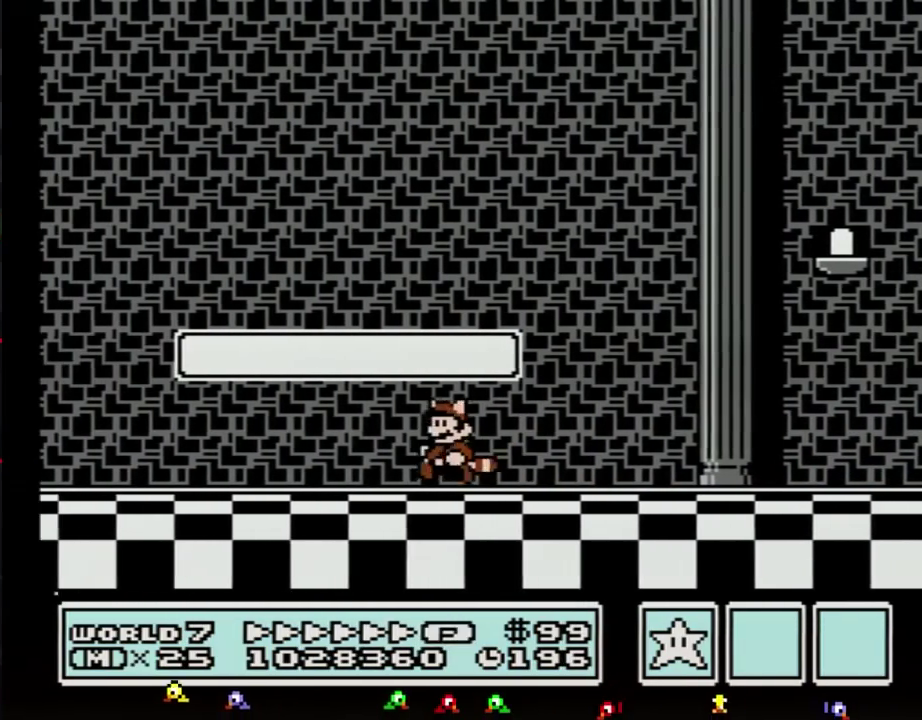
{"buttons": ["B", "DPAD_LEFT"], "events": []}
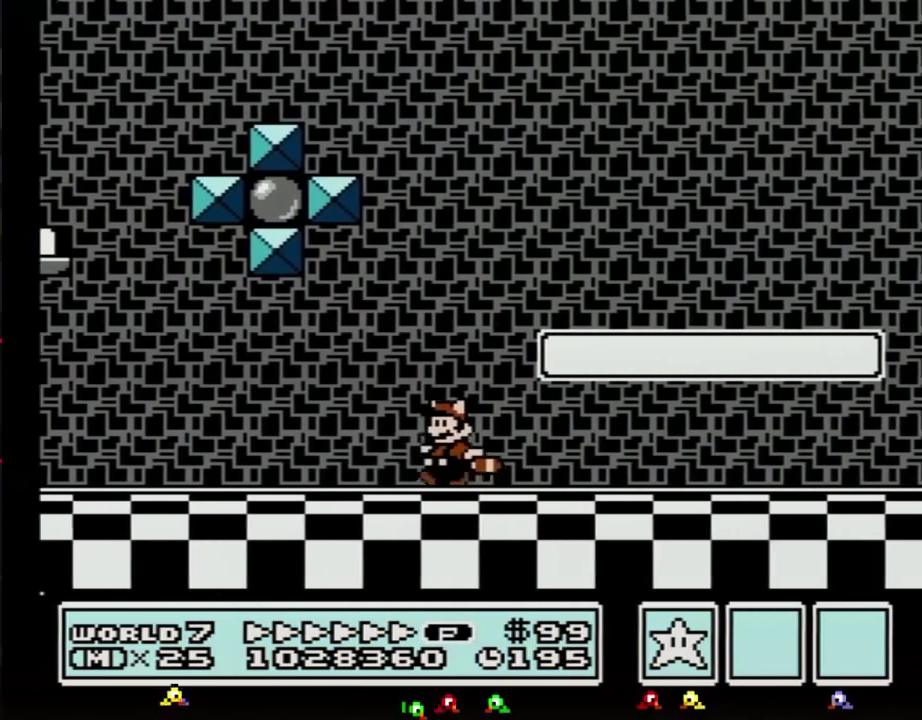
{"buttons": ["A", "B", "DPAD_RIGHT"], "events": [[283, "A", "down"], [367, "DPAD_LEFT", "up"], [417, "DPAD_RIGHT", "down"]]}
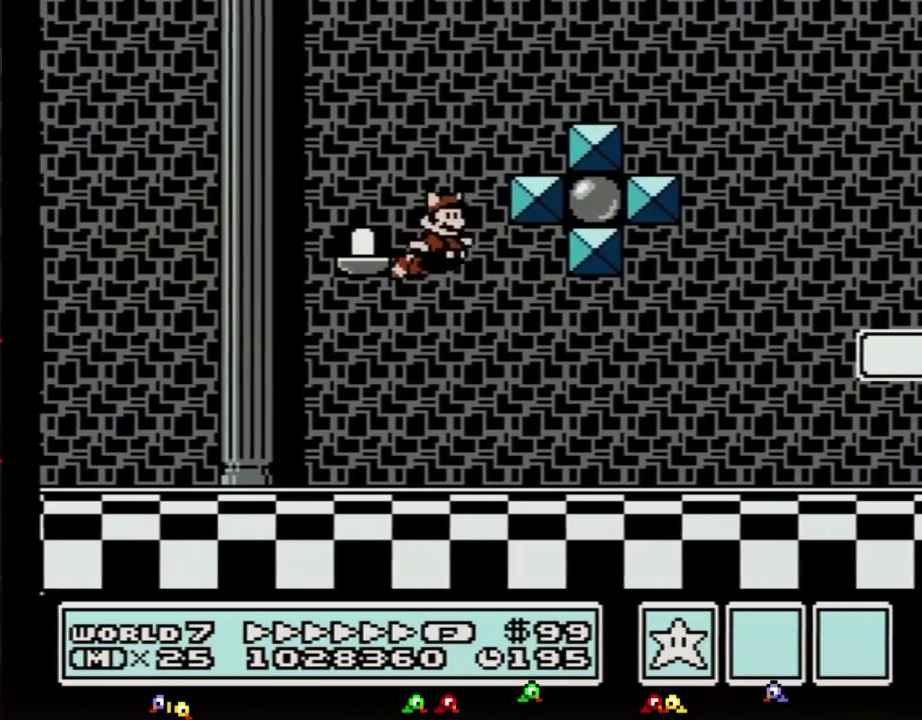
{"buttons": ["A", "B"], "events": [[183, "A", "up"], [250, "A", "down"], [250, "DPAD_RIGHT", "up"], [317, "A", "up"], [467, "A", "down"]]}
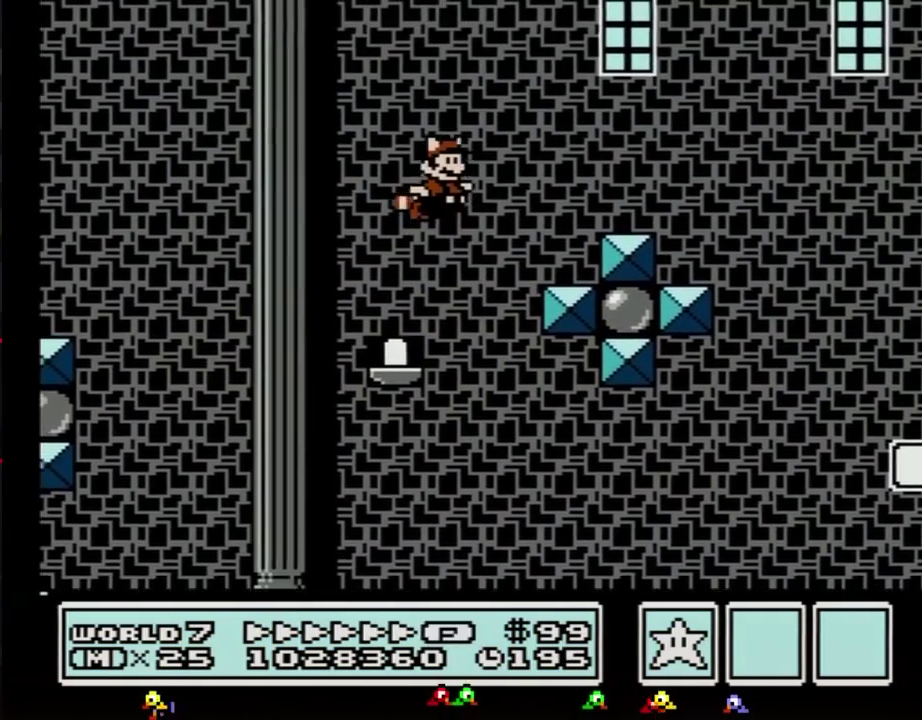
{"buttons": ["B"], "events": [[33, "A", "up"], [100, "A", "down"], [150, "A", "up"], [150, "DPAD_RIGHT", "down"], [217, "A", "down"], [250, "DPAD_RIGHT", "up"], [283, "A", "up"], [433, "A", "down"], [500, "A", "up"]]}